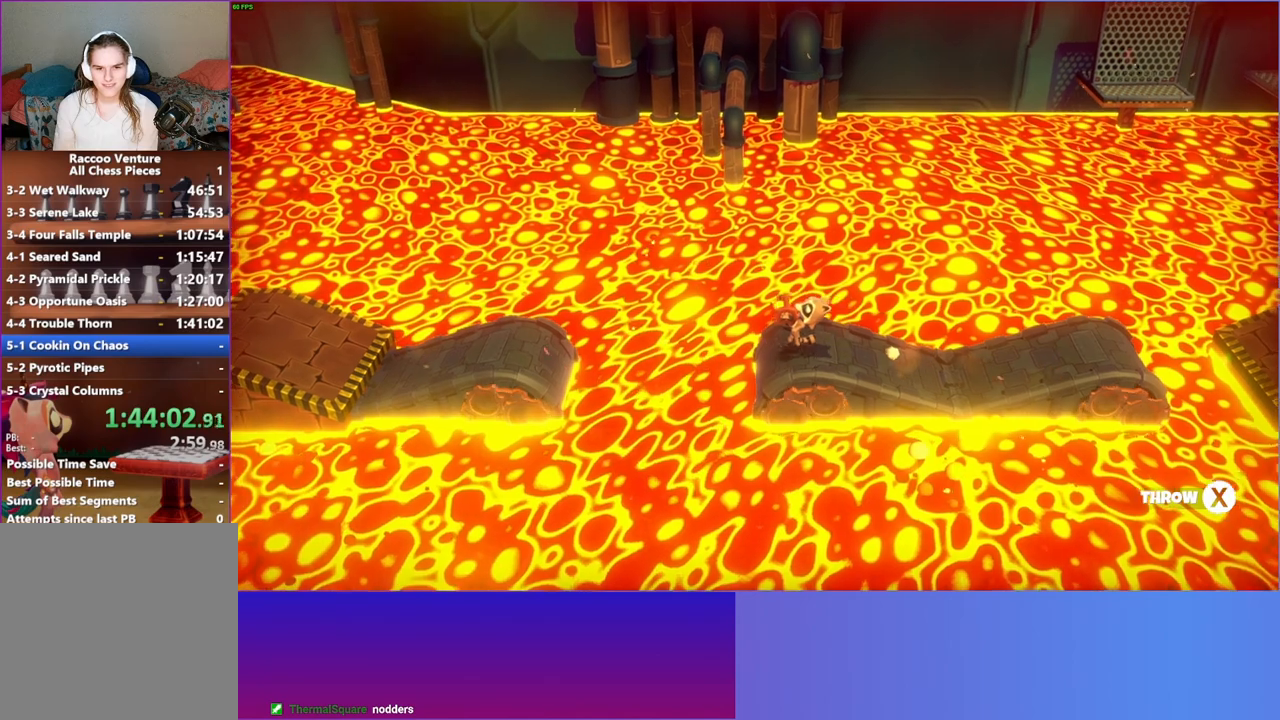
Gameplay with a controller (Xbox layout); each line is a JSON object with the inputs held at the frame after it. "events" lists button and stick changes between this image and that frame as [ms after this image, input, new state], when the widget could be followed in between. Not read: L3 R3.
{"buttons": [], "left_stick": "center", "right_stick": "center", "events": []}
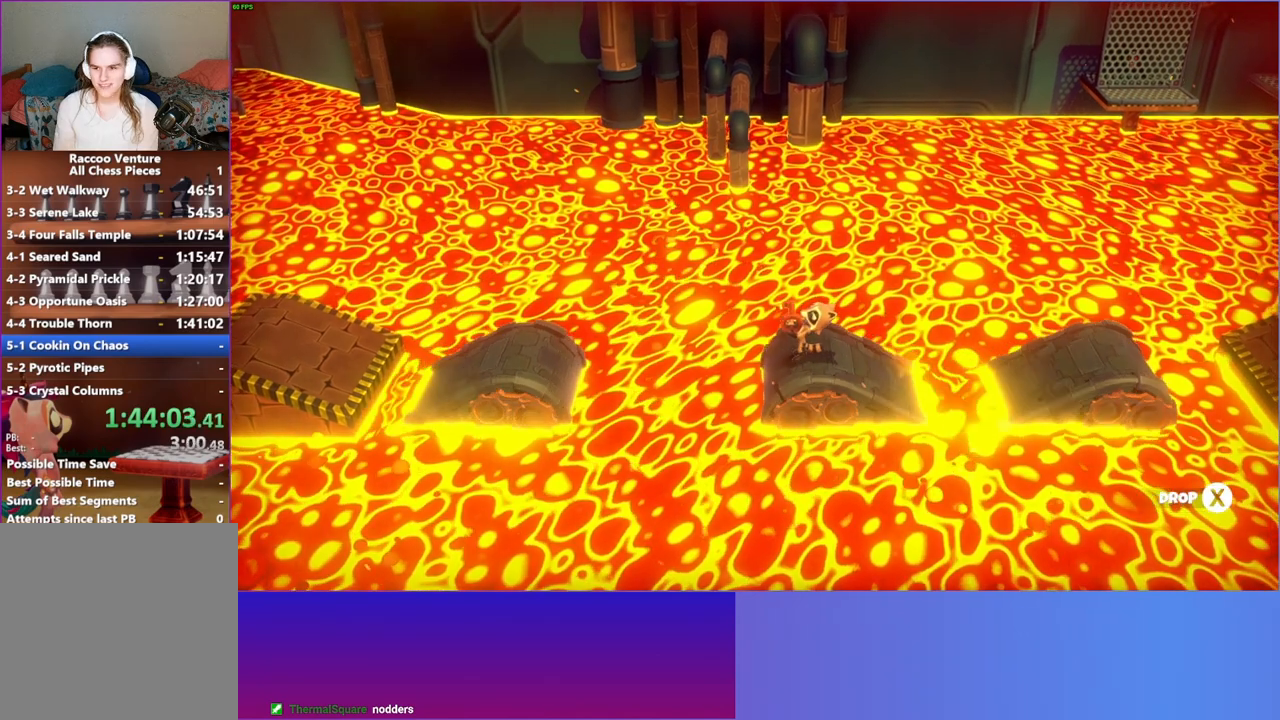
{"buttons": ["DPAD_LEFT"], "left_stick": "center", "right_stick": "center", "events": [[33, "DPAD_LEFT", "down"], [250, "DPAD_LEFT", "up"], [400, "DPAD_LEFT", "down"]]}
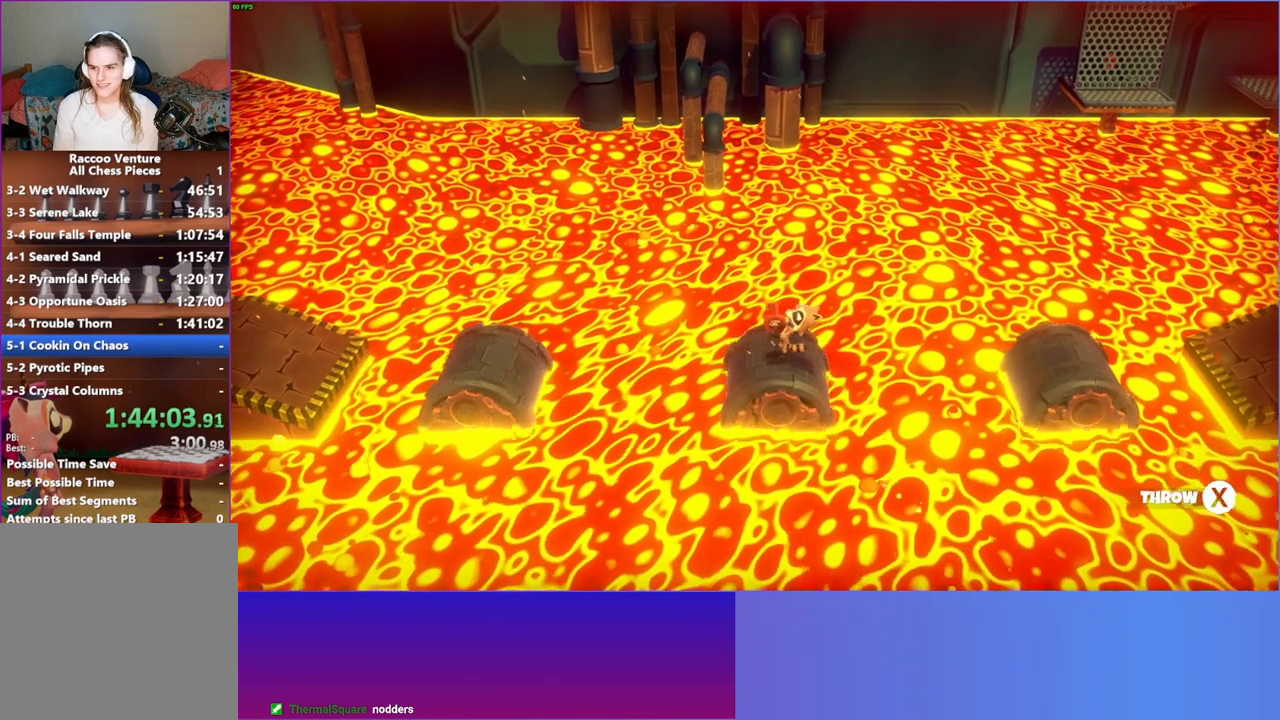
{"buttons": ["DPAD_LEFT"], "left_stick": "center", "right_stick": "center", "events": []}
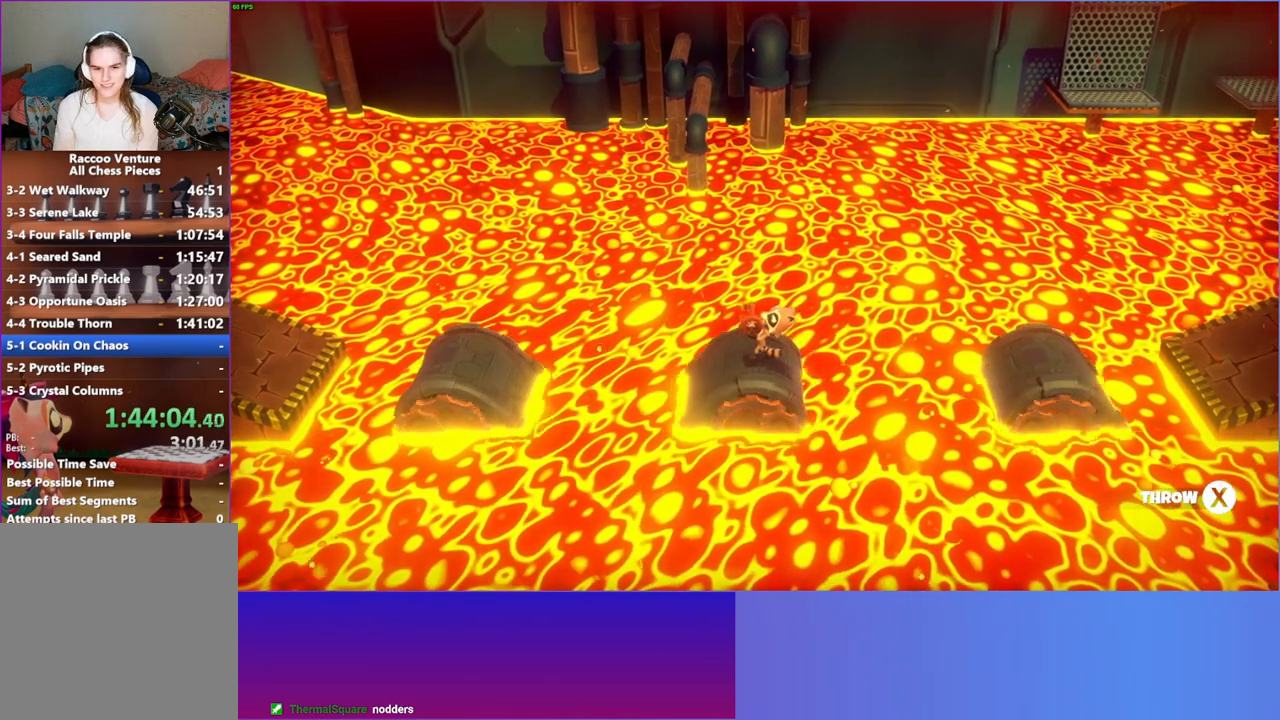
{"buttons": ["DPAD_LEFT"], "left_stick": "center", "right_stick": "center", "events": []}
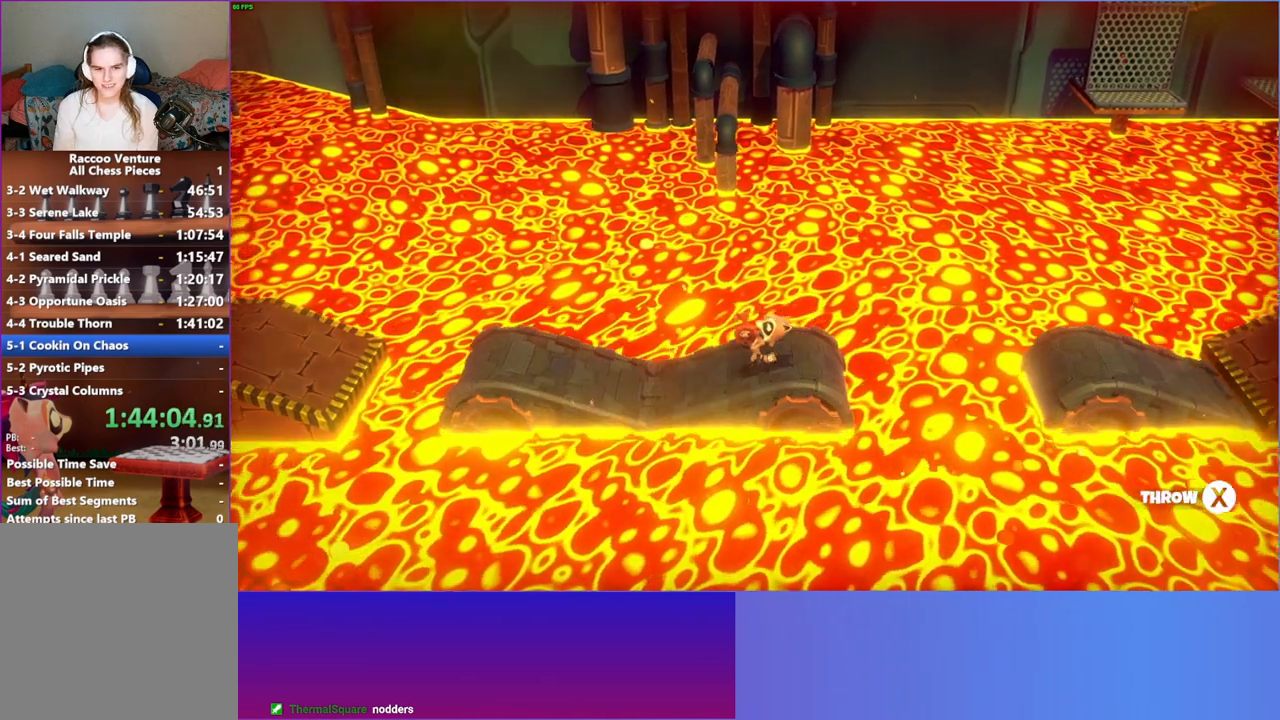
{"buttons": ["DPAD_LEFT"], "left_stick": "center", "right_stick": "center", "events": []}
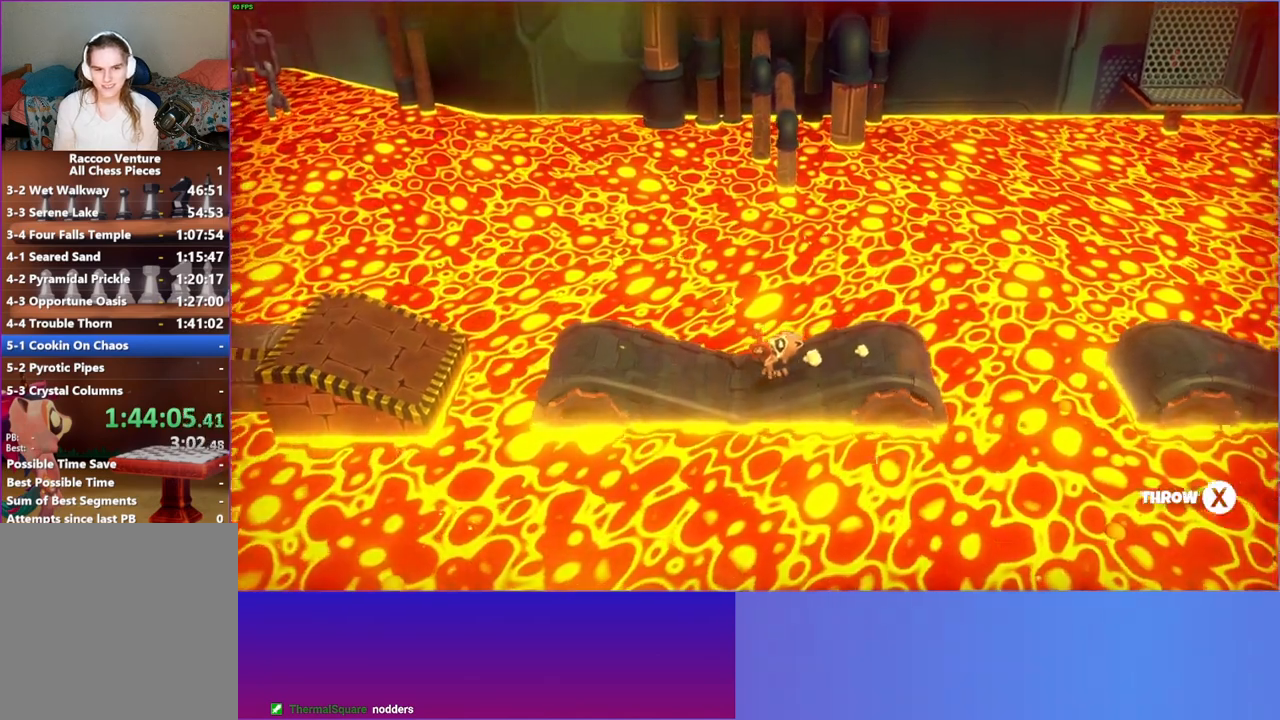
{"buttons": ["DPAD_LEFT"], "left_stick": "center", "right_stick": "center", "events": []}
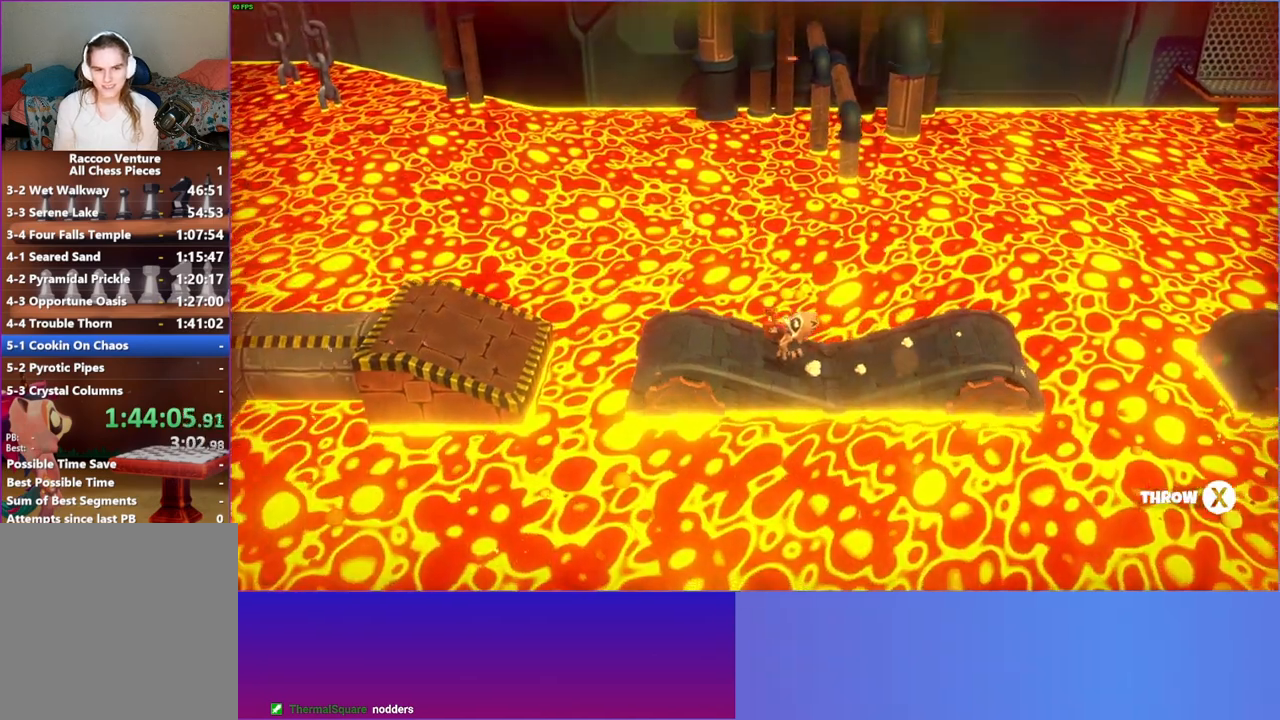
{"buttons": ["DPAD_LEFT"], "left_stick": "center", "right_stick": "center", "events": [[217, "DPAD_LEFT", "up"], [367, "DPAD_LEFT", "down"]]}
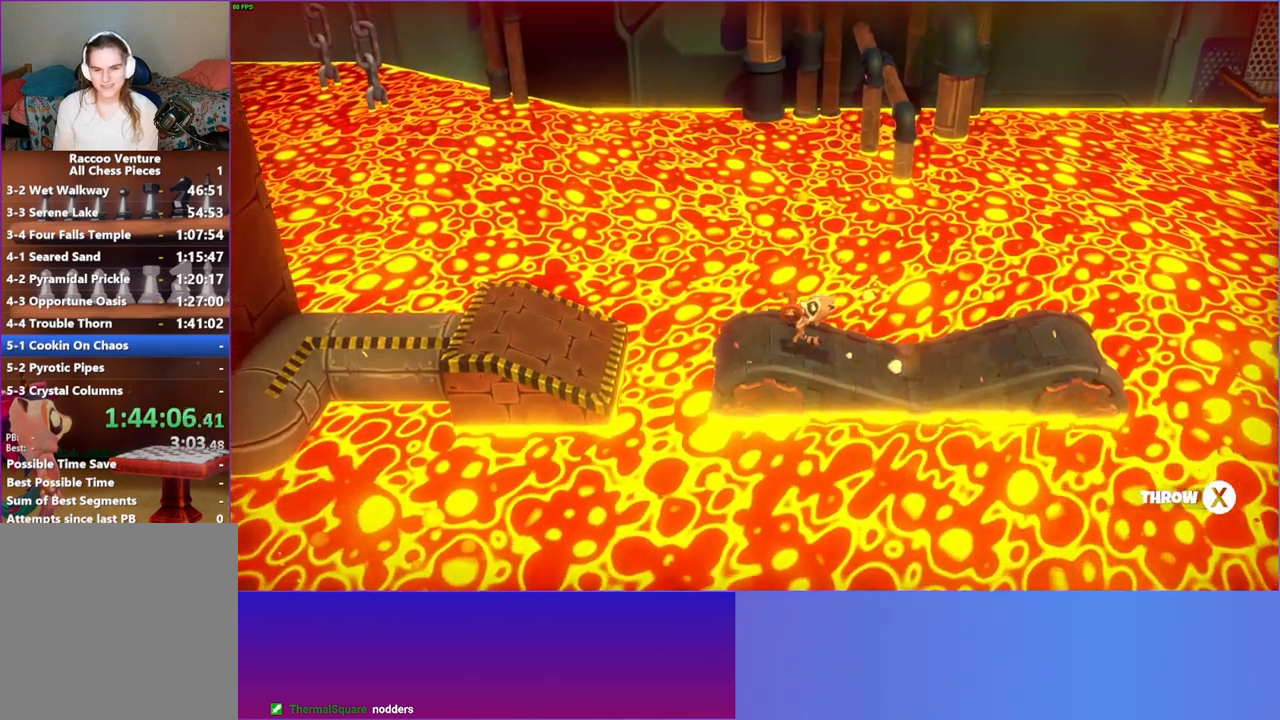
{"buttons": [], "left_stick": "center", "right_stick": "center", "events": [[50, "DPAD_LEFT", "up"]]}
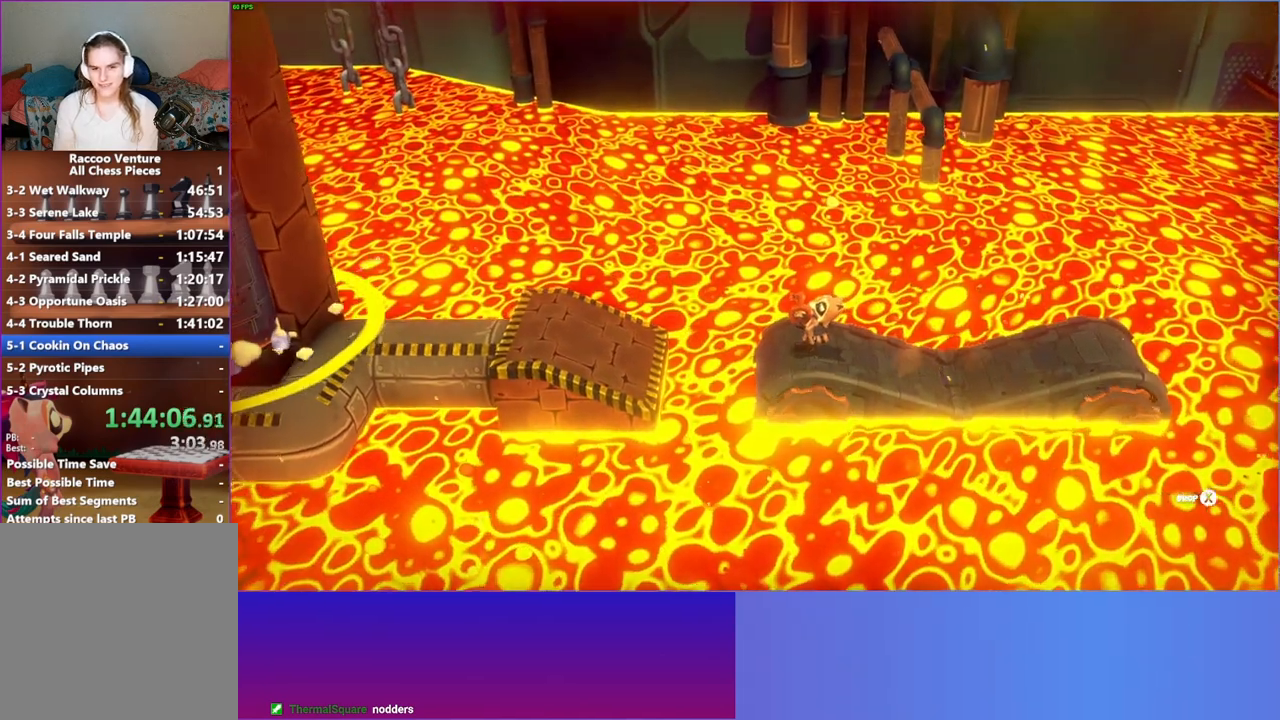
{"buttons": [], "left_stick": "center", "right_stick": "center", "events": [[267, "DPAD_LEFT", "down"], [400, "DPAD_LEFT", "up"]]}
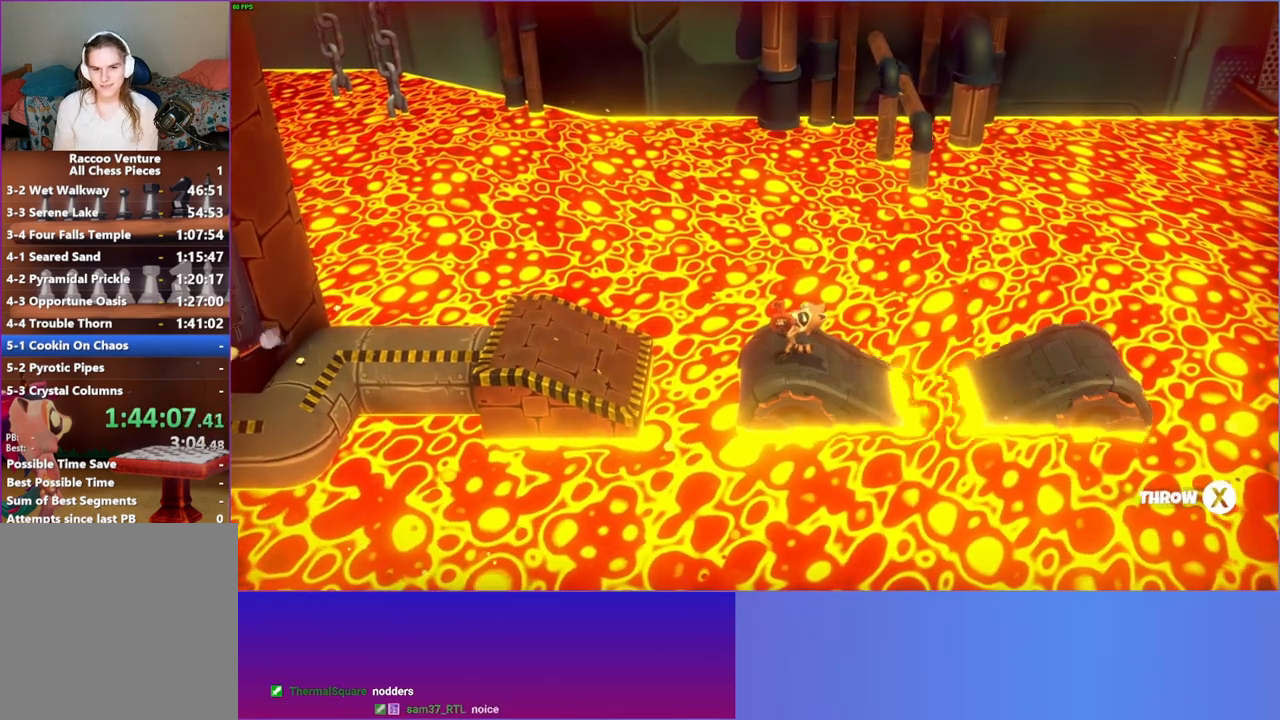
{"buttons": ["DPAD_LEFT"], "left_stick": "center", "right_stick": "center", "events": [[117, "DPAD_LEFT", "down"]]}
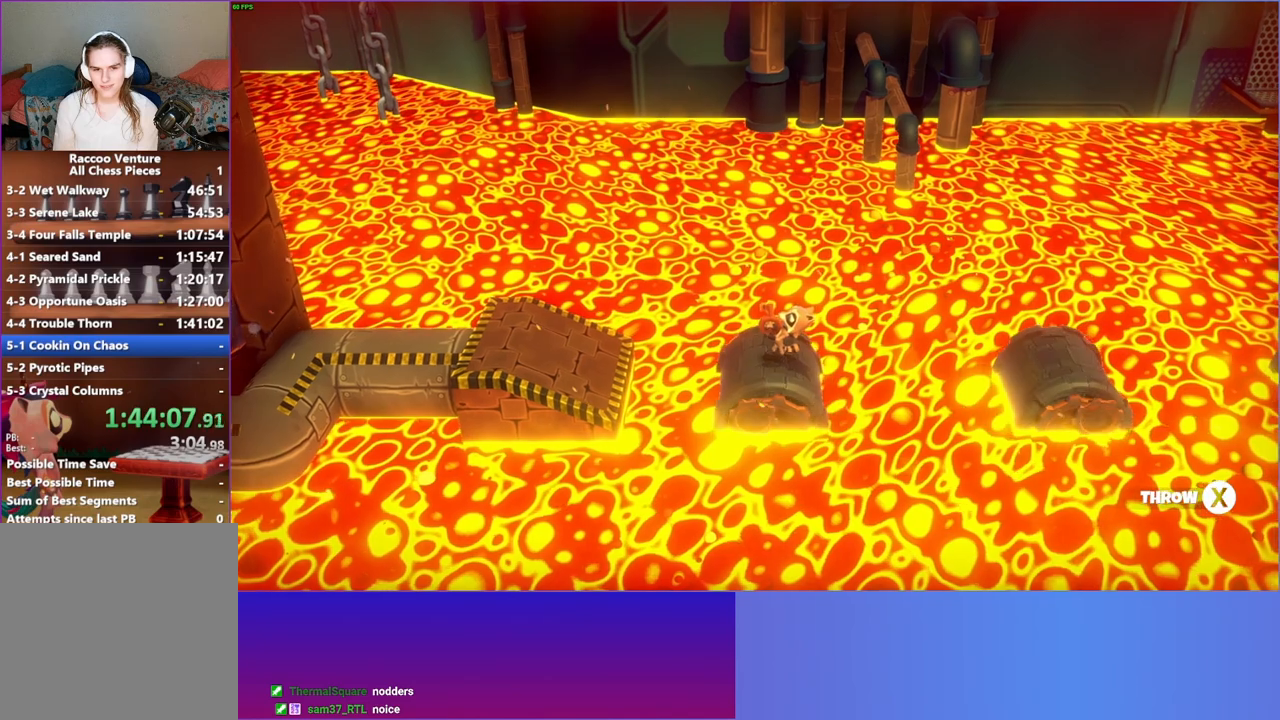
{"buttons": ["DPAD_LEFT"], "left_stick": "center", "right_stick": "center", "events": []}
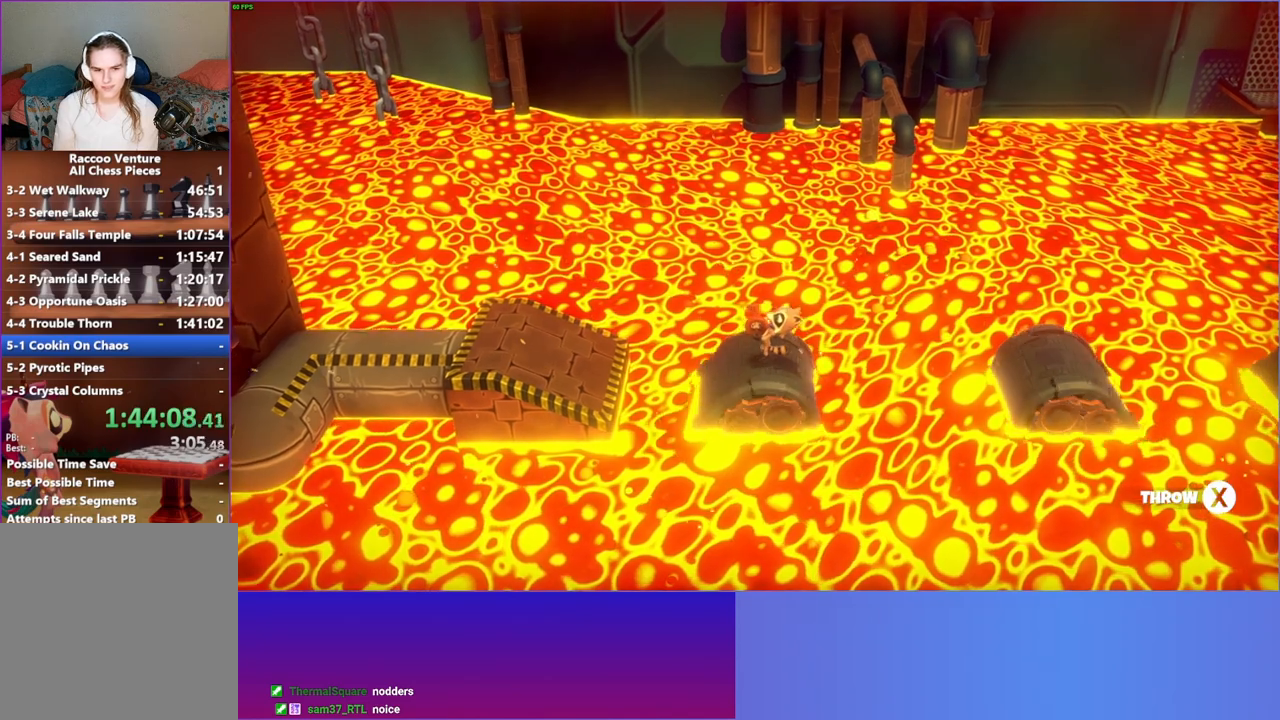
{"buttons": ["DPAD_LEFT"], "left_stick": "center", "right_stick": "center", "events": []}
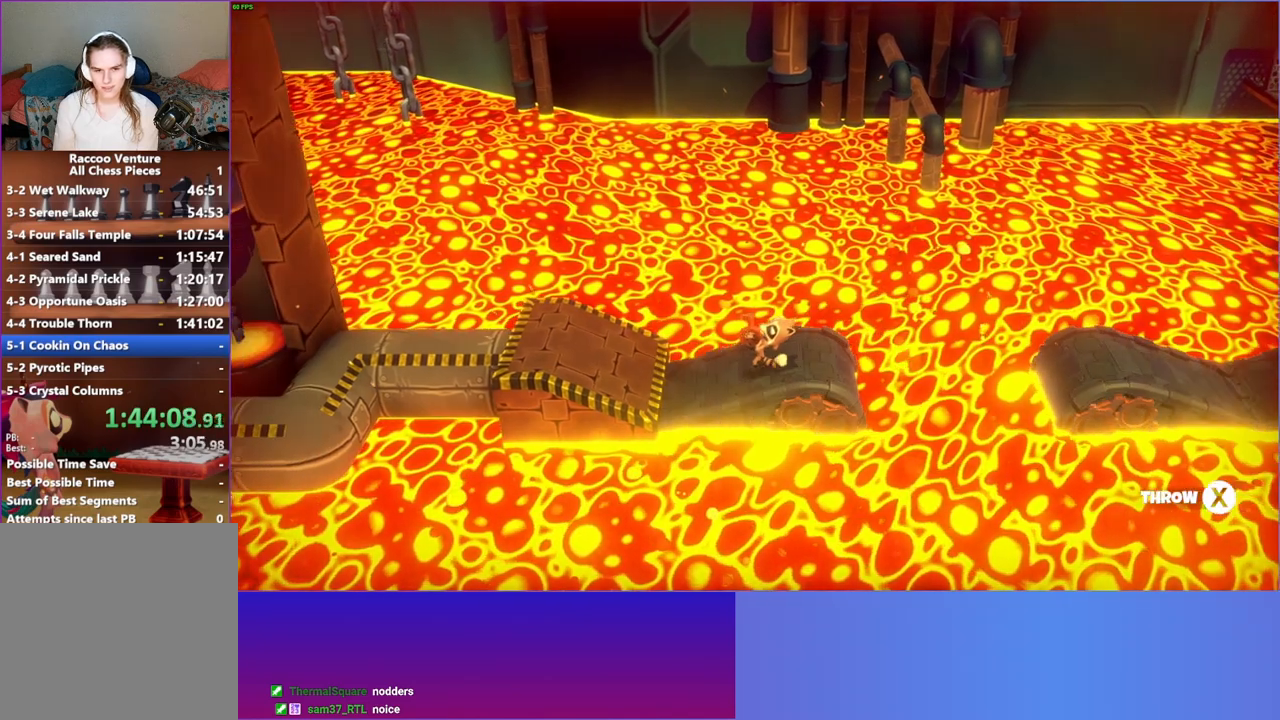
{"buttons": ["DPAD_LEFT"], "left_stick": "center", "right_stick": "center", "events": []}
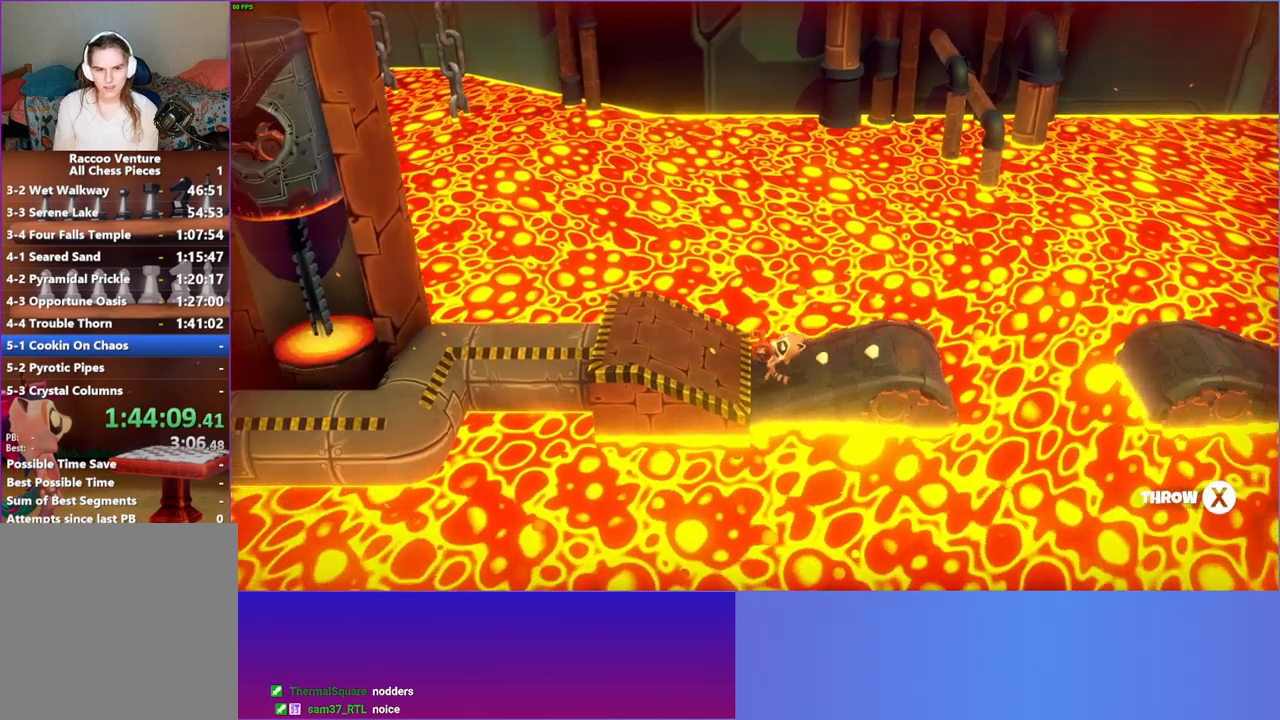
{"buttons": ["DPAD_LEFT"], "left_stick": "center", "right_stick": "center", "events": [[283, "DPAD_LEFT", "up"], [350, "DPAD_LEFT", "down"]]}
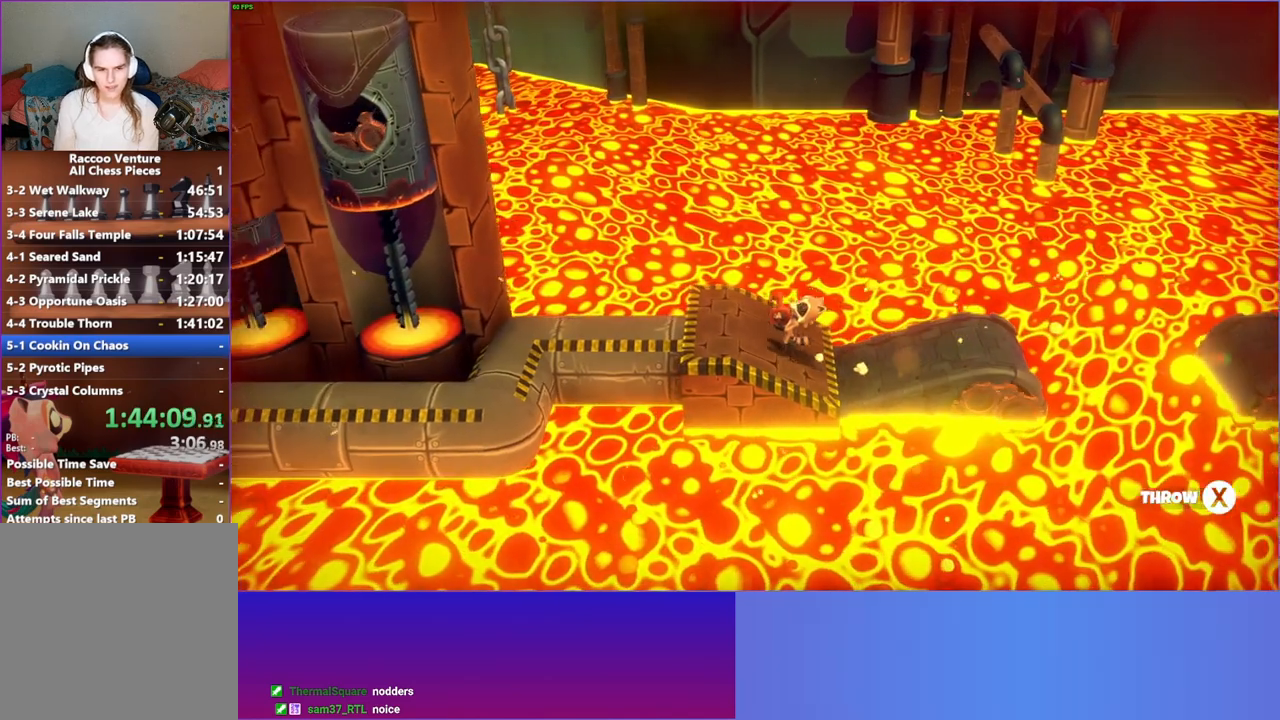
{"buttons": ["DPAD_LEFT"], "left_stick": "center", "right_stick": "center", "events": []}
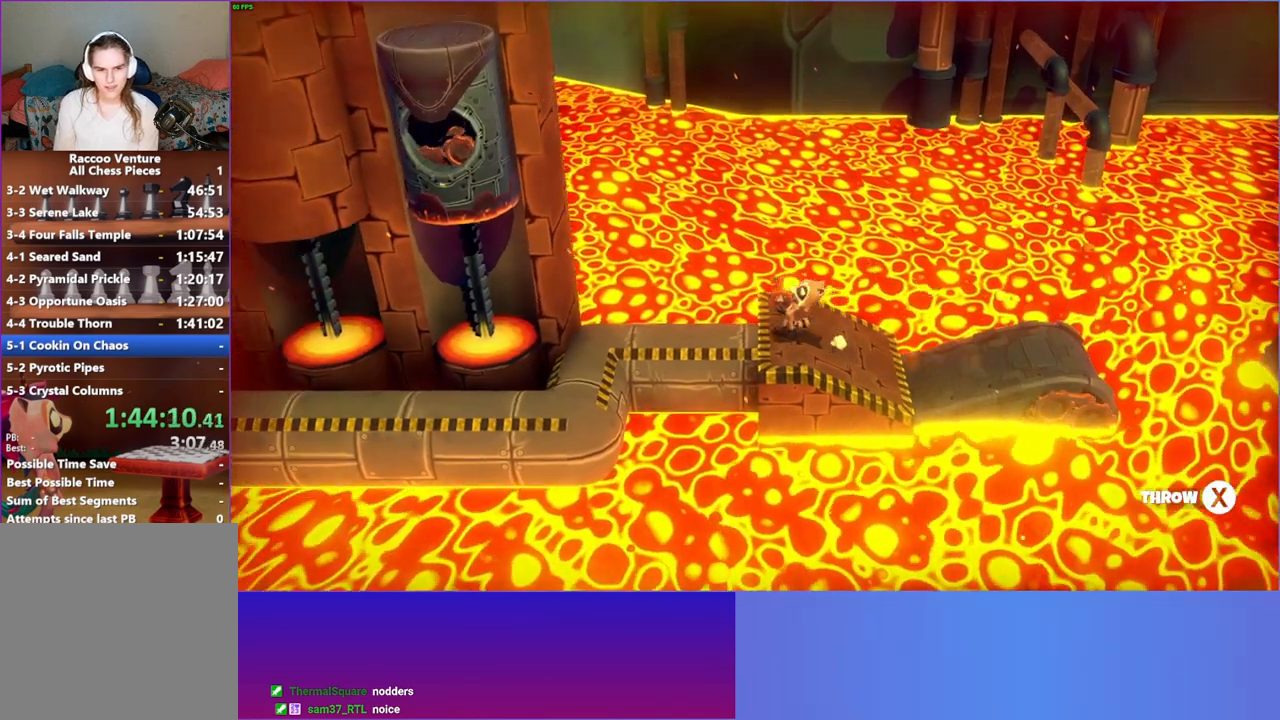
{"buttons": [], "left_stick": "left", "right_stick": "center", "events": [[50, "left_stick", "down-left"], [83, "DPAD_LEFT", "up"], [217, "left_stick", "left"]]}
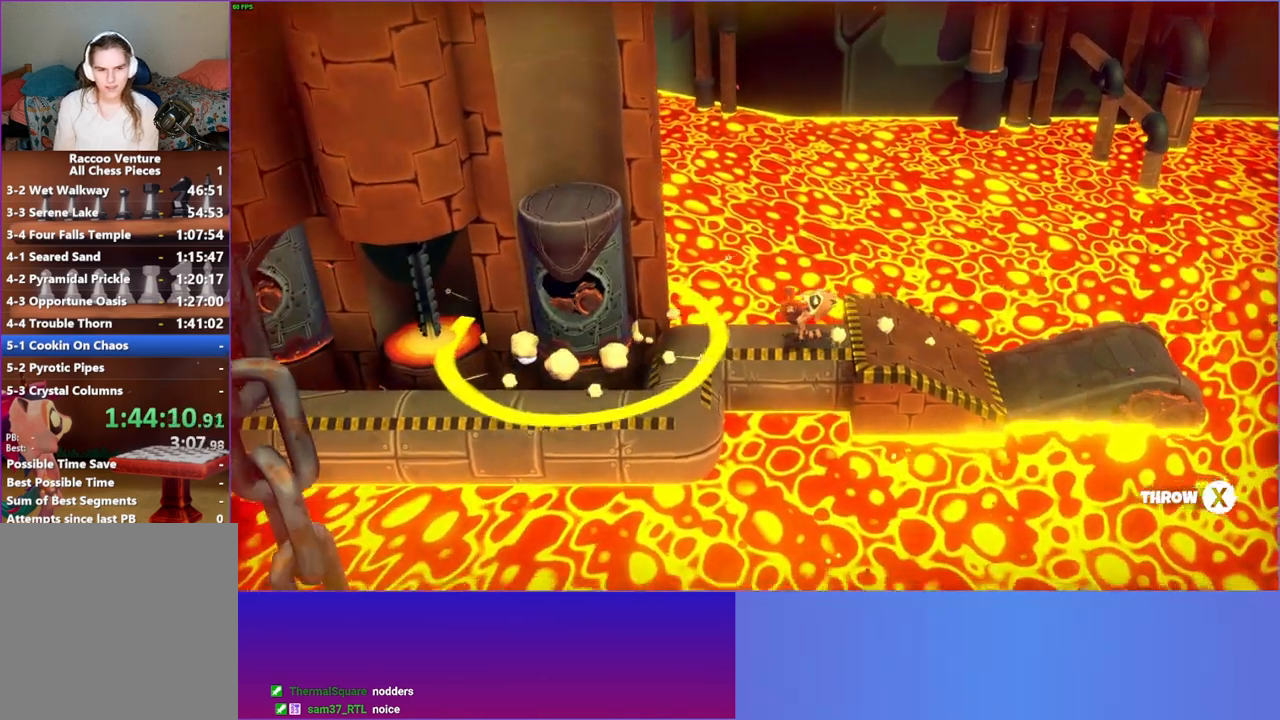
{"buttons": [], "left_stick": "down", "right_stick": "center", "events": [[383, "left_stick", "down-left"], [483, "left_stick", "down"]]}
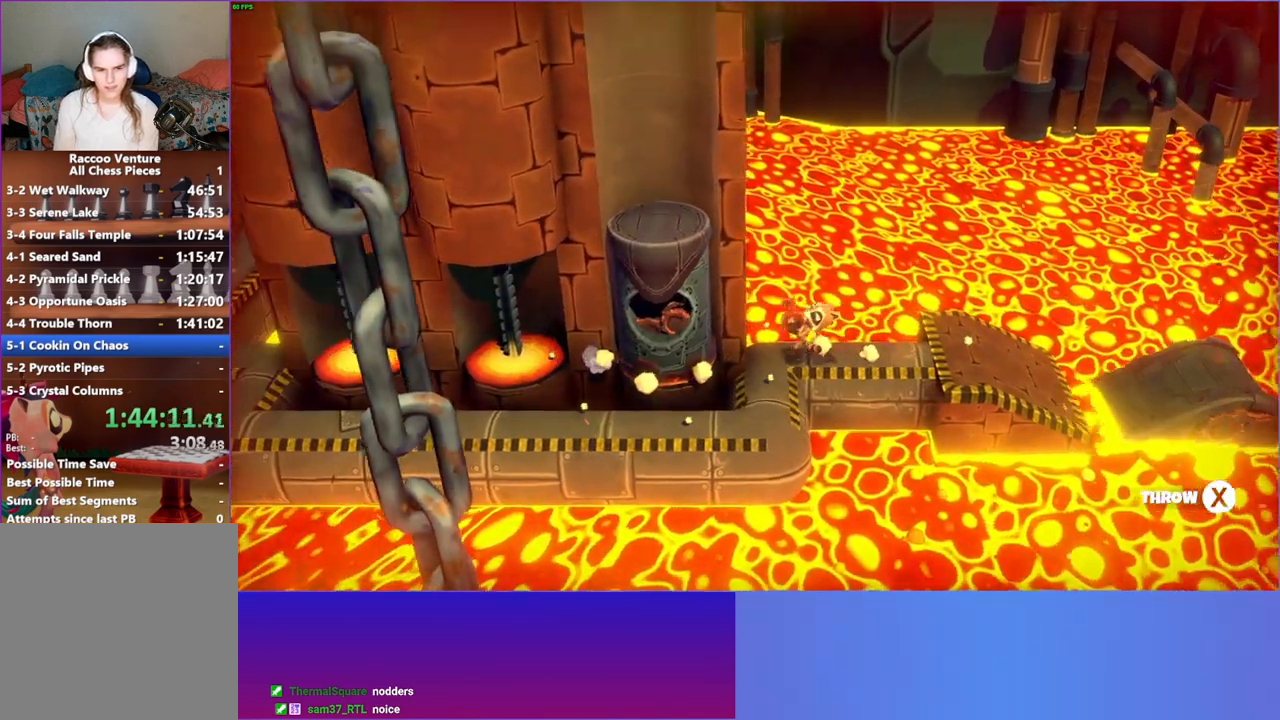
{"buttons": [], "left_stick": "down", "right_stick": "center", "events": []}
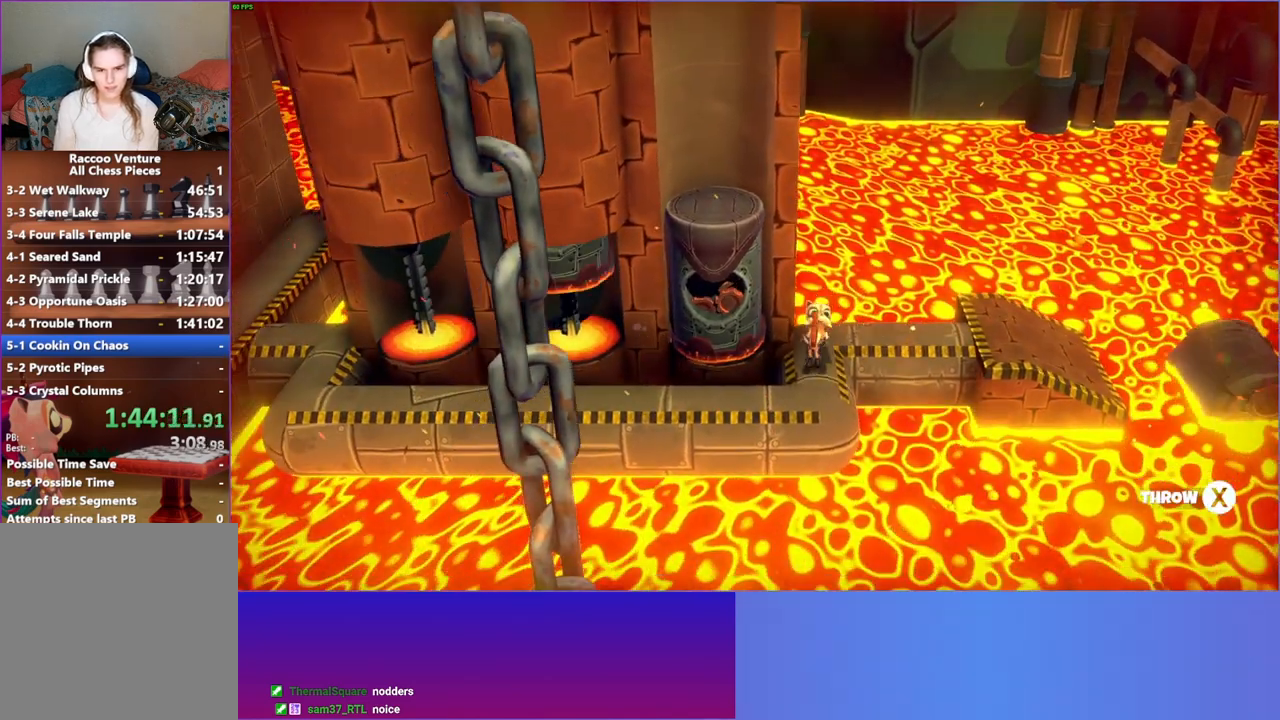
{"buttons": ["DPAD_LEFT"], "left_stick": "center", "right_stick": "center", "events": [[50, "left_stick", "down-left"], [233, "left_stick", "center"], [417, "DPAD_LEFT", "down"]]}
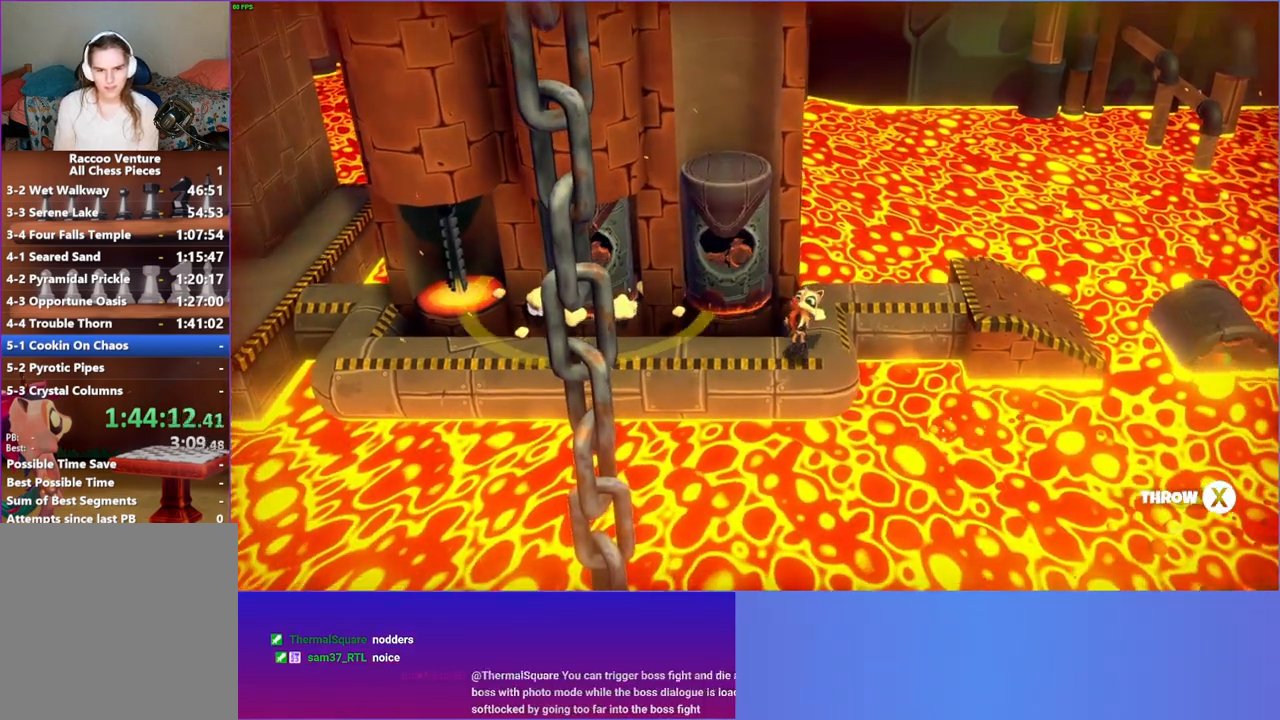
{"buttons": ["DPAD_LEFT"], "left_stick": "center", "right_stick": "center", "events": []}
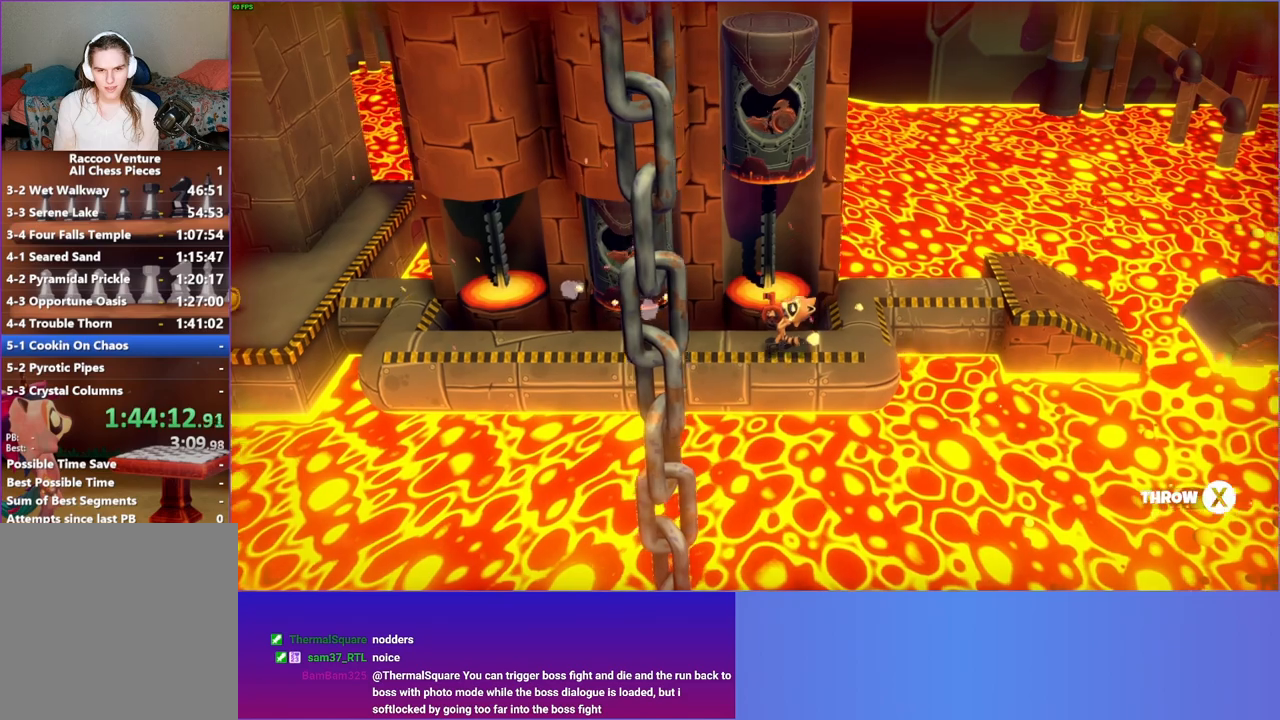
{"buttons": ["DPAD_LEFT"], "left_stick": "center", "right_stick": "center", "events": [[200, "DPAD_LEFT", "up"], [200, "DPAD_UP", "down"], [283, "DPAD_LEFT", "down"], [333, "DPAD_UP", "up"]]}
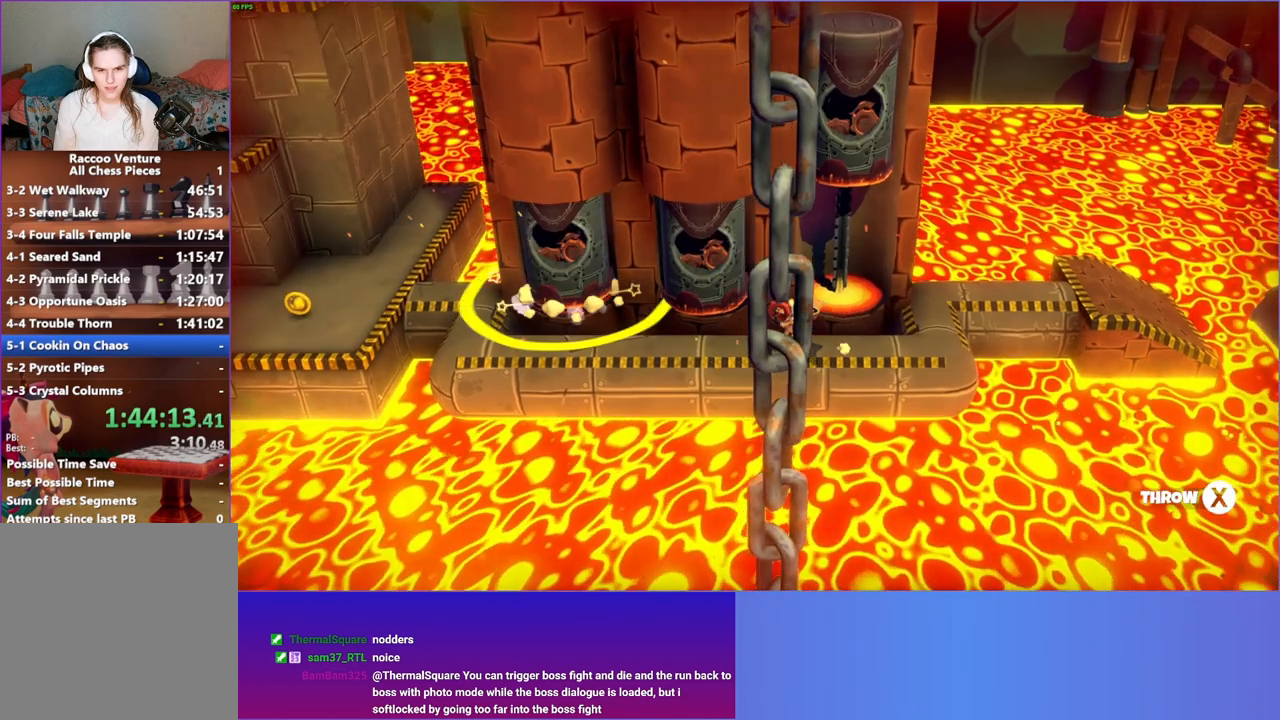
{"buttons": ["DPAD_DOWN", "DPAD_LEFT"], "left_stick": "center", "right_stick": "center", "events": [[433, "DPAD_DOWN", "down"]]}
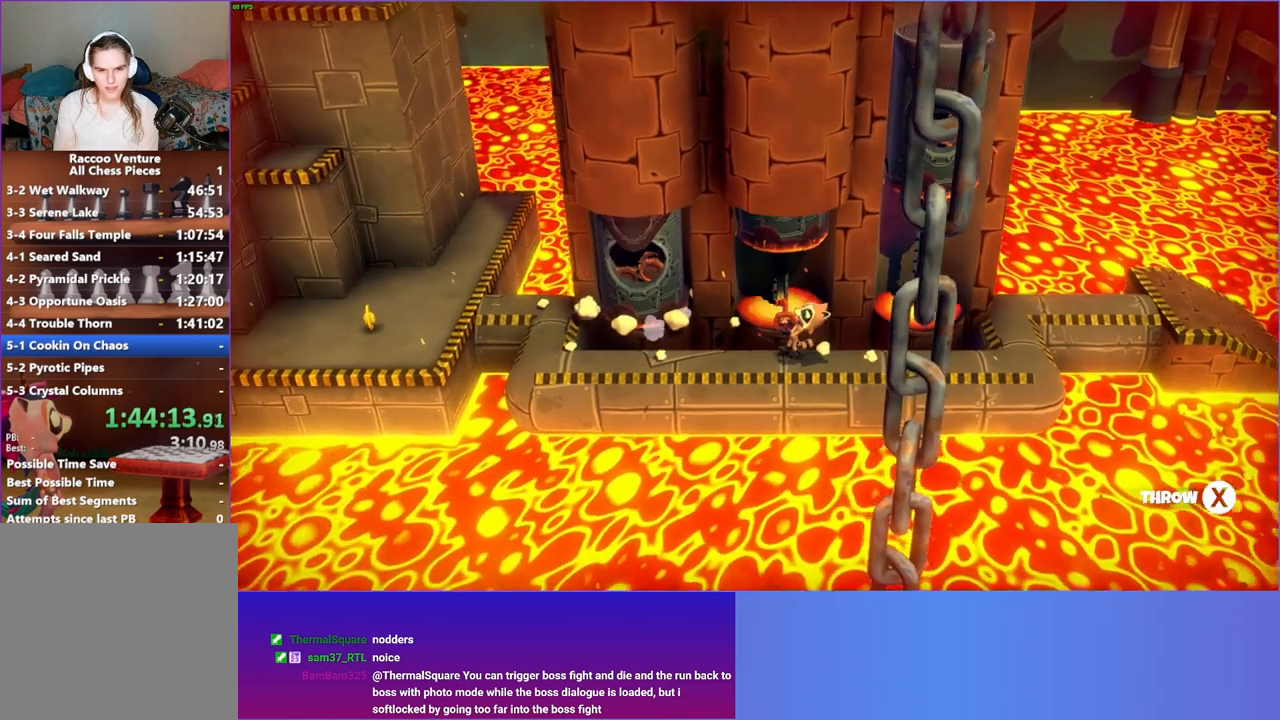
{"buttons": ["DPAD_LEFT"], "left_stick": "center", "right_stick": "center", "events": [[83, "DPAD_DOWN", "up"]]}
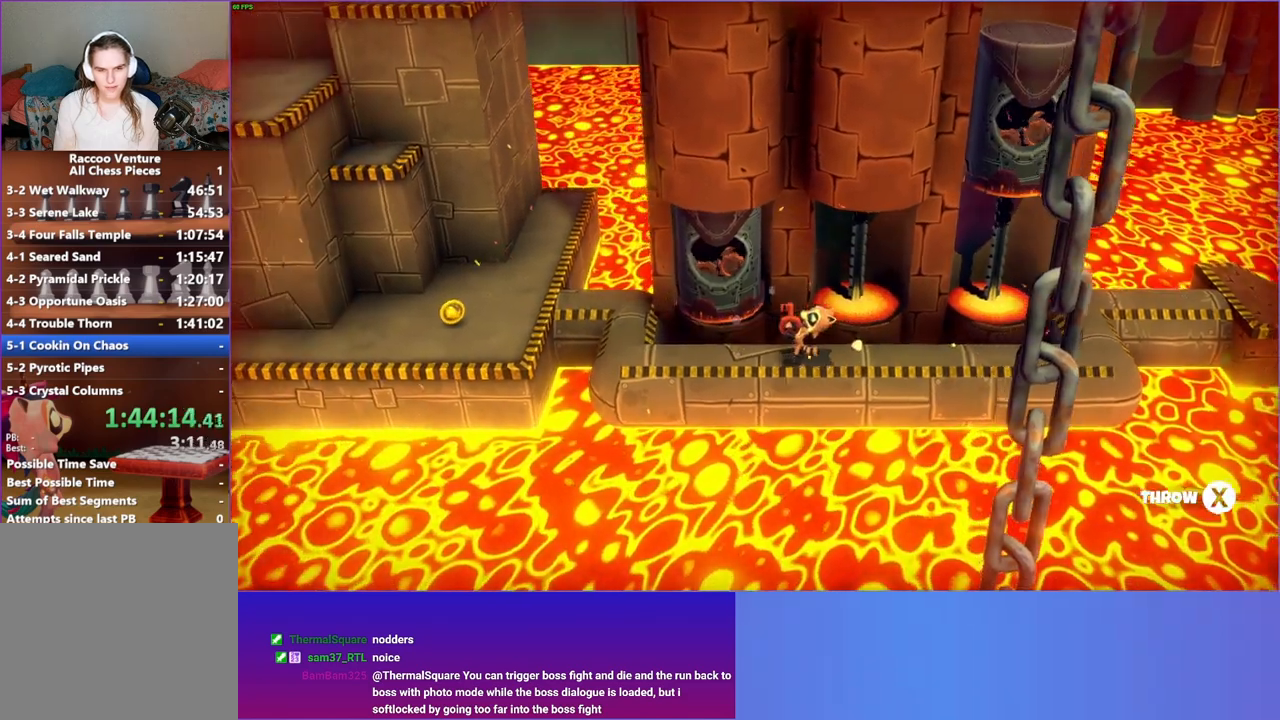
{"buttons": ["DPAD_LEFT"], "left_stick": "center", "right_stick": "center", "events": []}
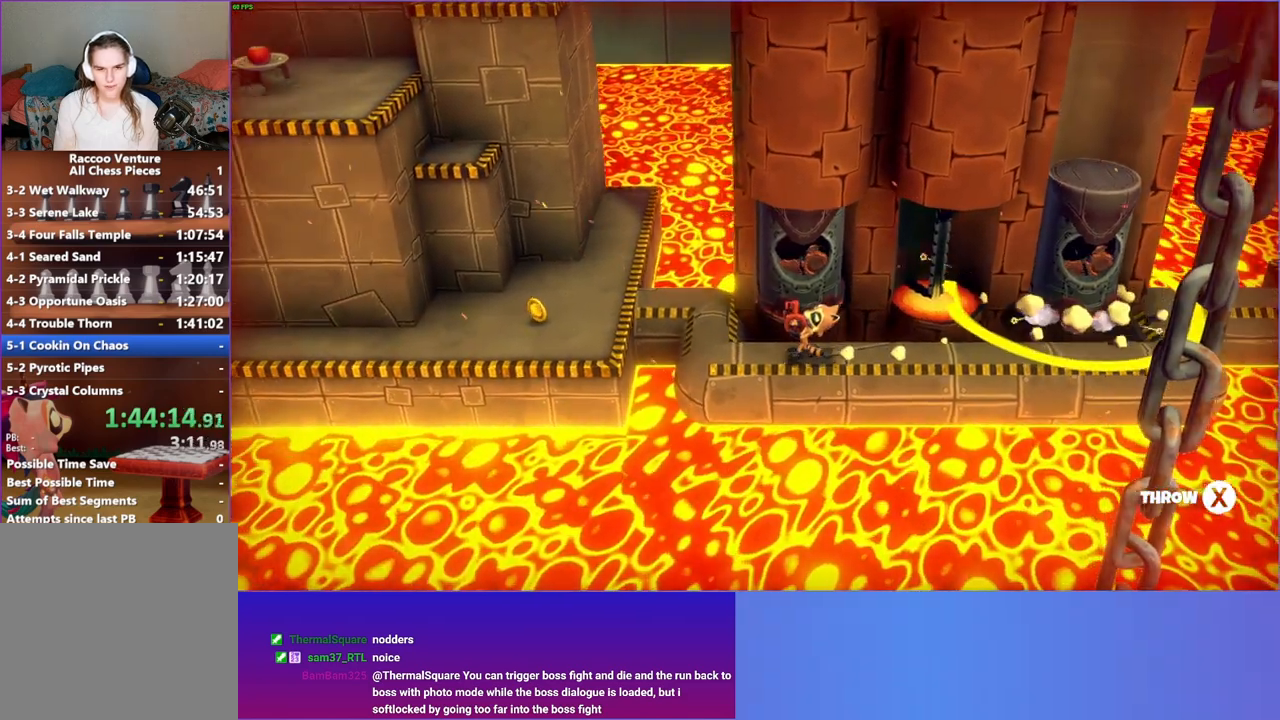
{"buttons": [], "left_stick": "up", "right_stick": "center", "events": [[350, "DPAD_LEFT", "up"], [483, "left_stick", "up"]]}
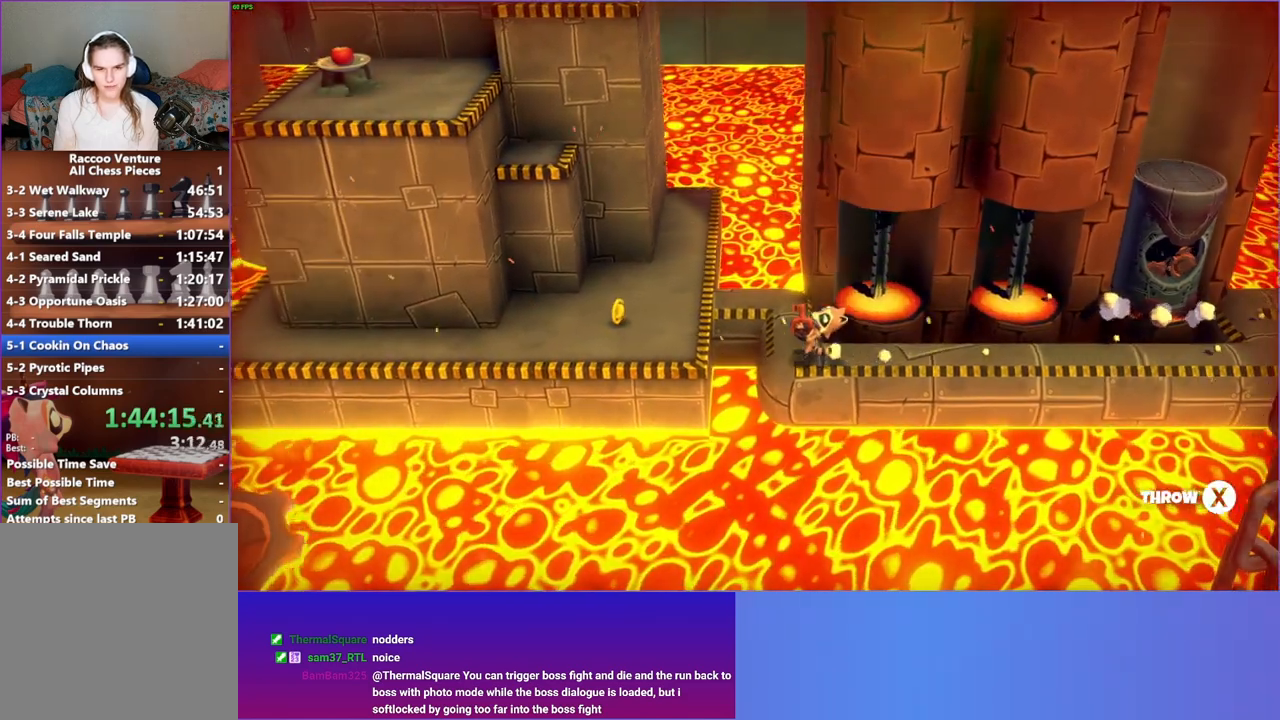
{"buttons": [], "left_stick": "up", "right_stick": "center", "events": [[283, "left_stick", "up-left"], [450, "left_stick", "up"]]}
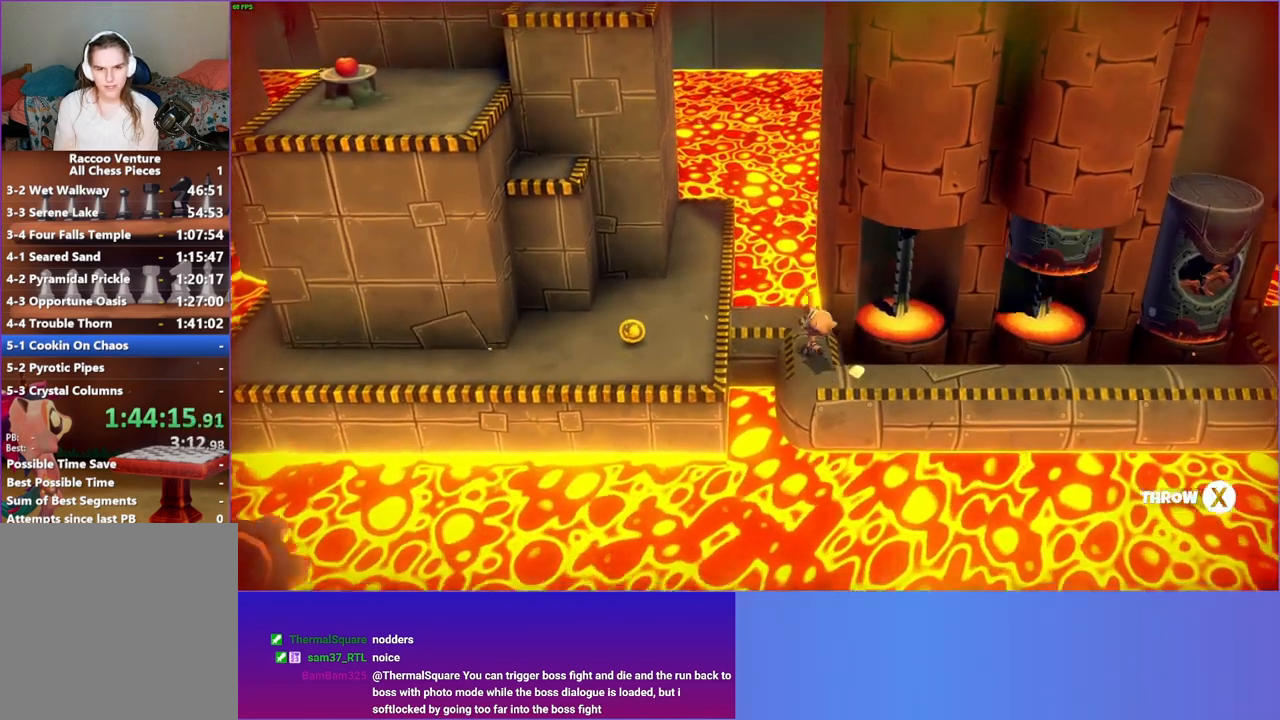
{"buttons": [], "left_stick": "left", "right_stick": "center", "events": [[183, "left_stick", "up-left"], [283, "left_stick", "left"]]}
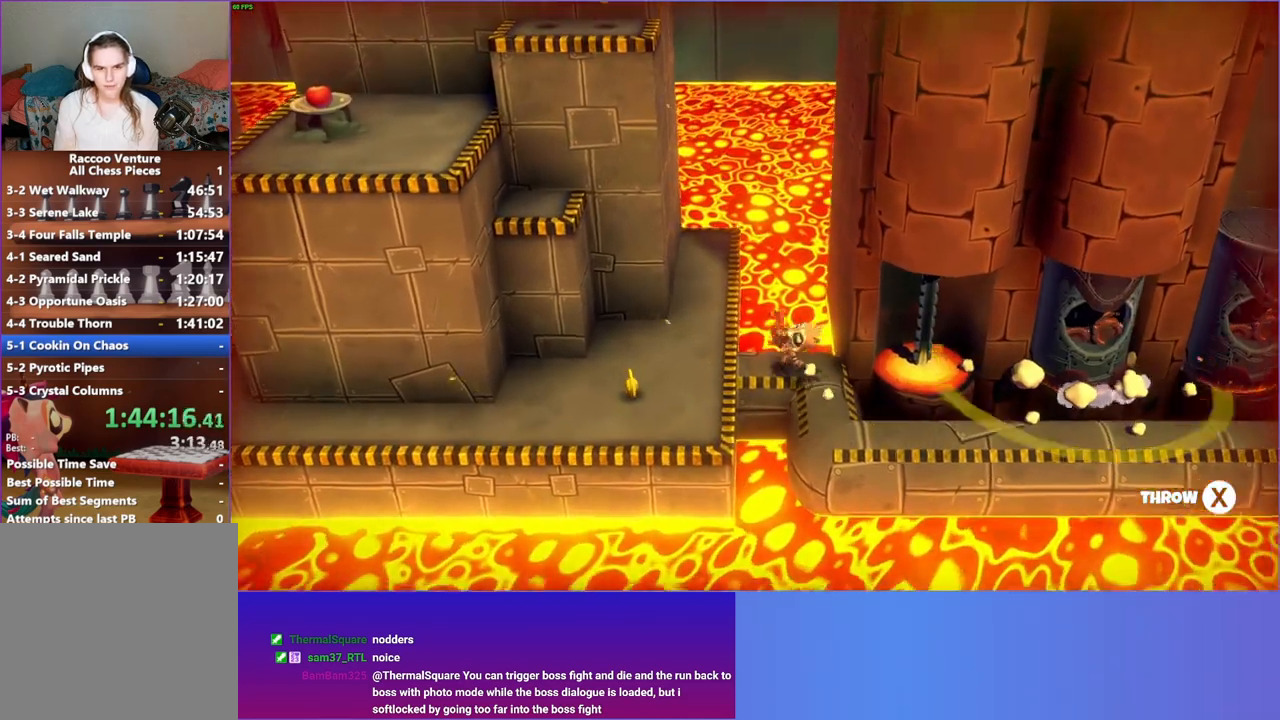
{"buttons": [], "left_stick": "down-left", "right_stick": "center", "events": [[17, "left_stick", "down-left"]]}
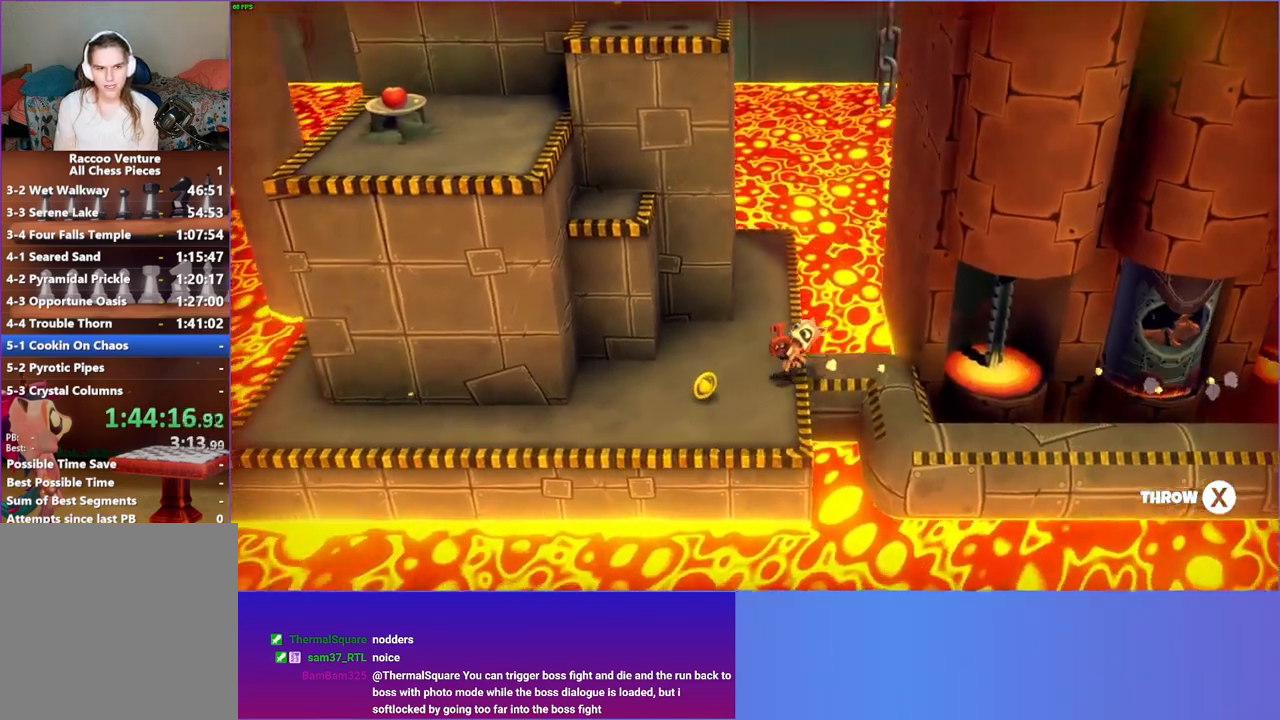
{"buttons": [], "left_stick": "down-left", "right_stick": "center", "events": []}
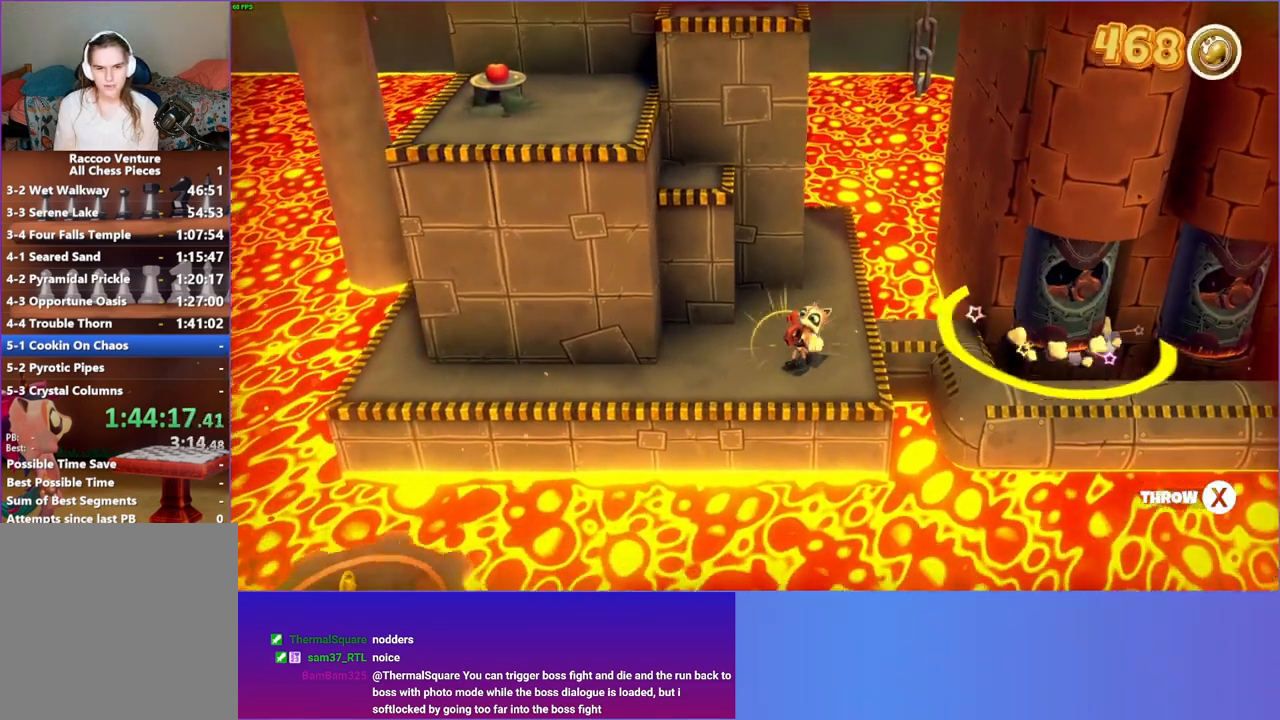
{"buttons": ["Y"], "left_stick": "left", "right_stick": "center", "events": [[17, "left_stick", "left"], [467, "Y", "down"]]}